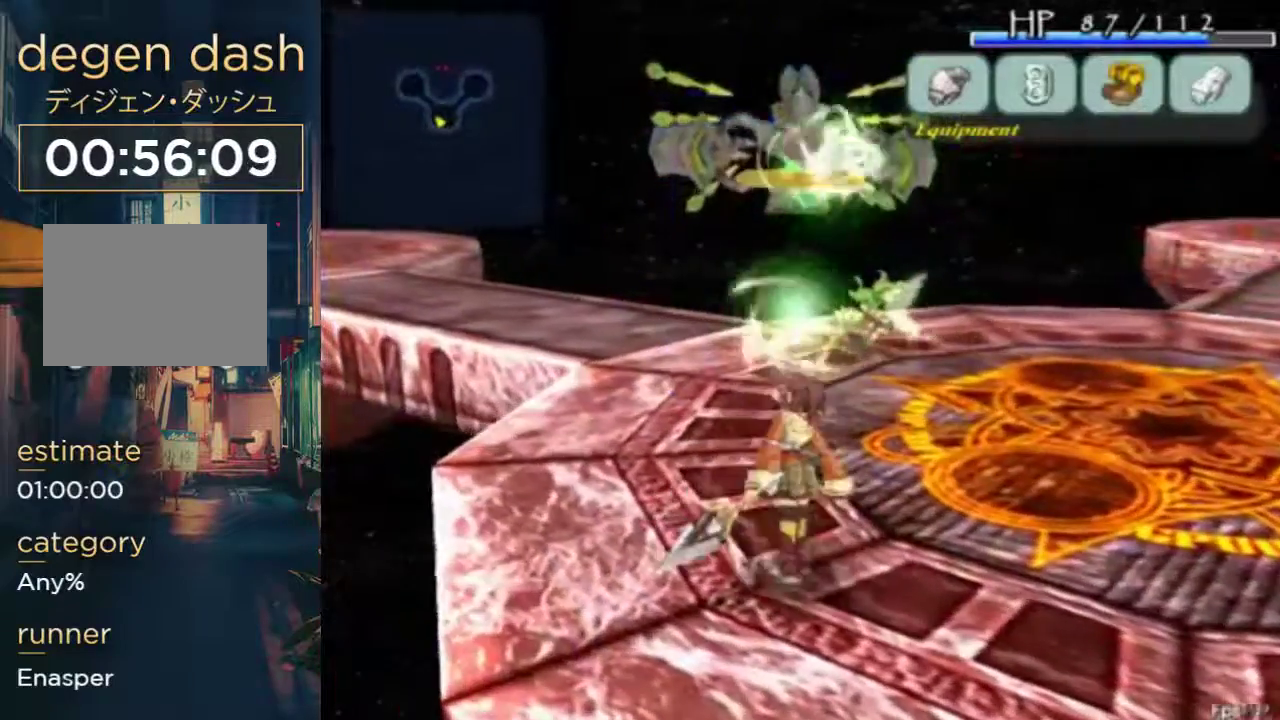
Gameplay with a controller (Xbox layout); each line is a JSON object with the inputs held at the frame after it. "events" lists button and stick changes between this image and that frame as [ms after this image, input, new state], when the widget could be followed in between. Not read: B L3 R3.
{"buttons": ["A", "DPAD_RIGHT"], "left_stick": "center", "right_stick": "center", "events": [[333, "DPAD_RIGHT", "down"], [433, "A", "down"]]}
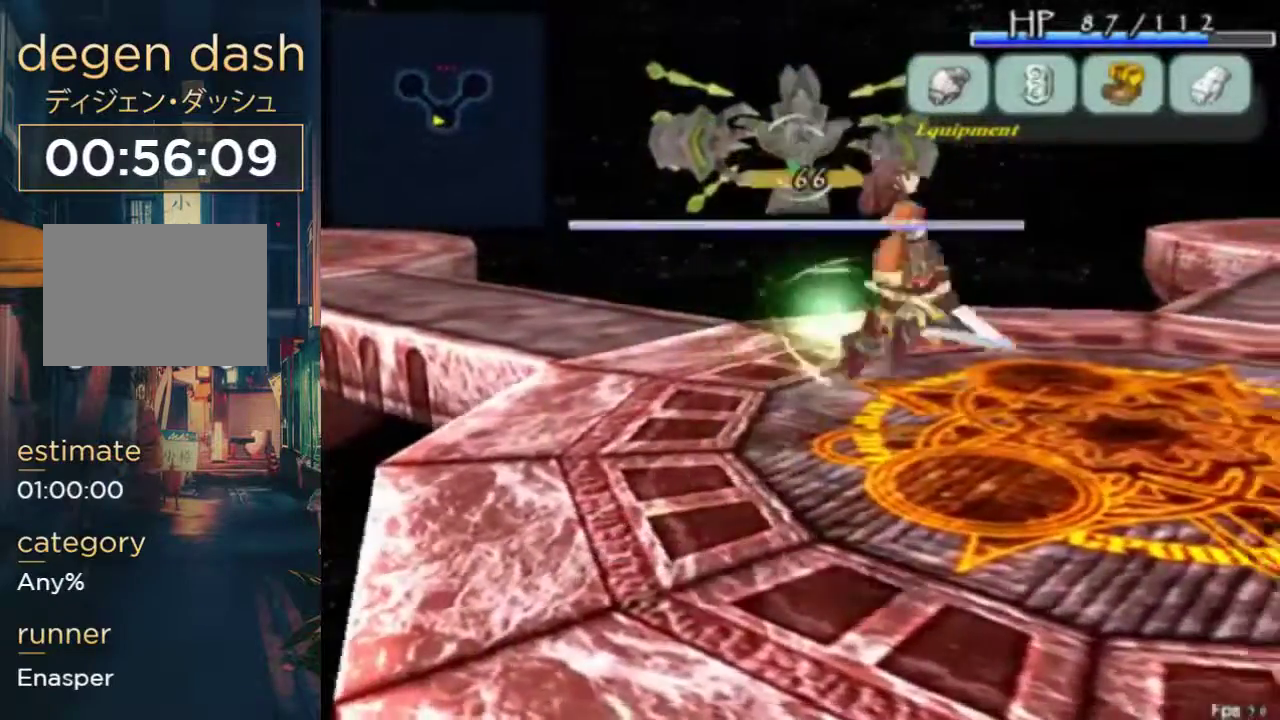
{"buttons": [], "left_stick": "center", "right_stick": "center", "events": [[100, "DPAD_RIGHT", "up"], [133, "A", "up"]]}
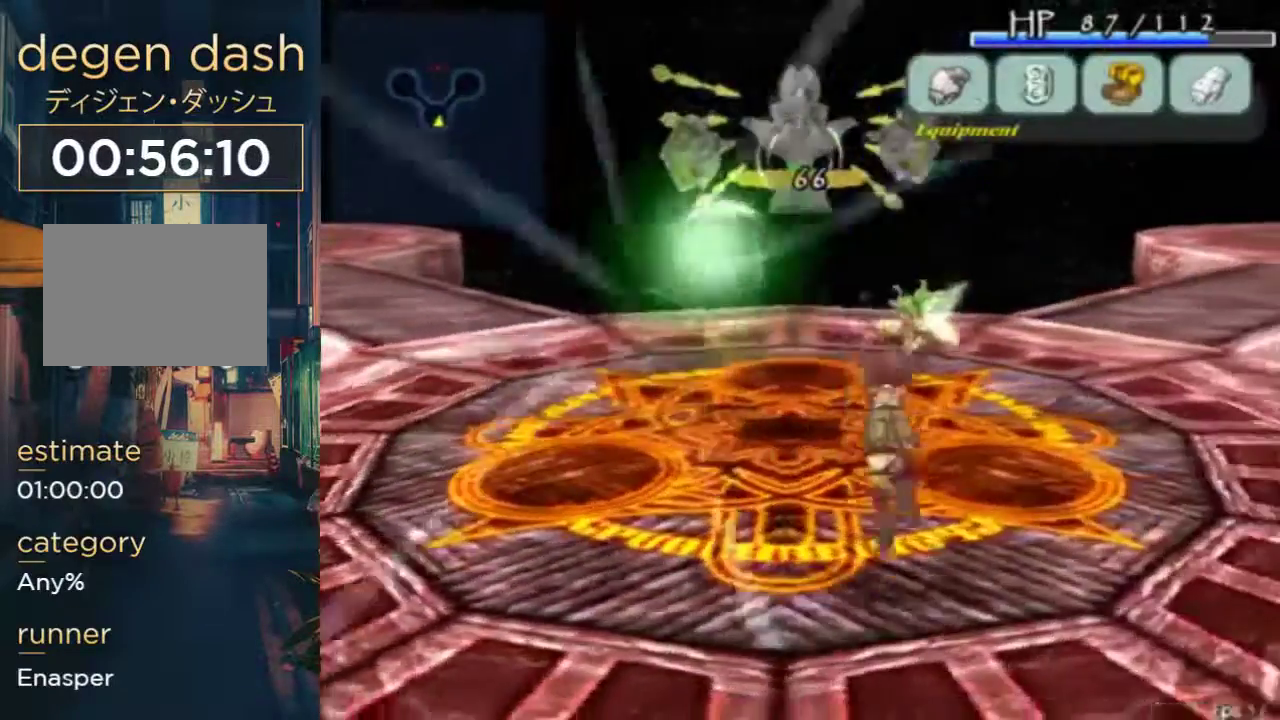
{"buttons": ["A", "DPAD_UP", "DPAD_LEFT"], "left_stick": "center", "right_stick": "center", "events": [[433, "DPAD_LEFT", "down"], [467, "A", "down"], [467, "DPAD_UP", "down"]]}
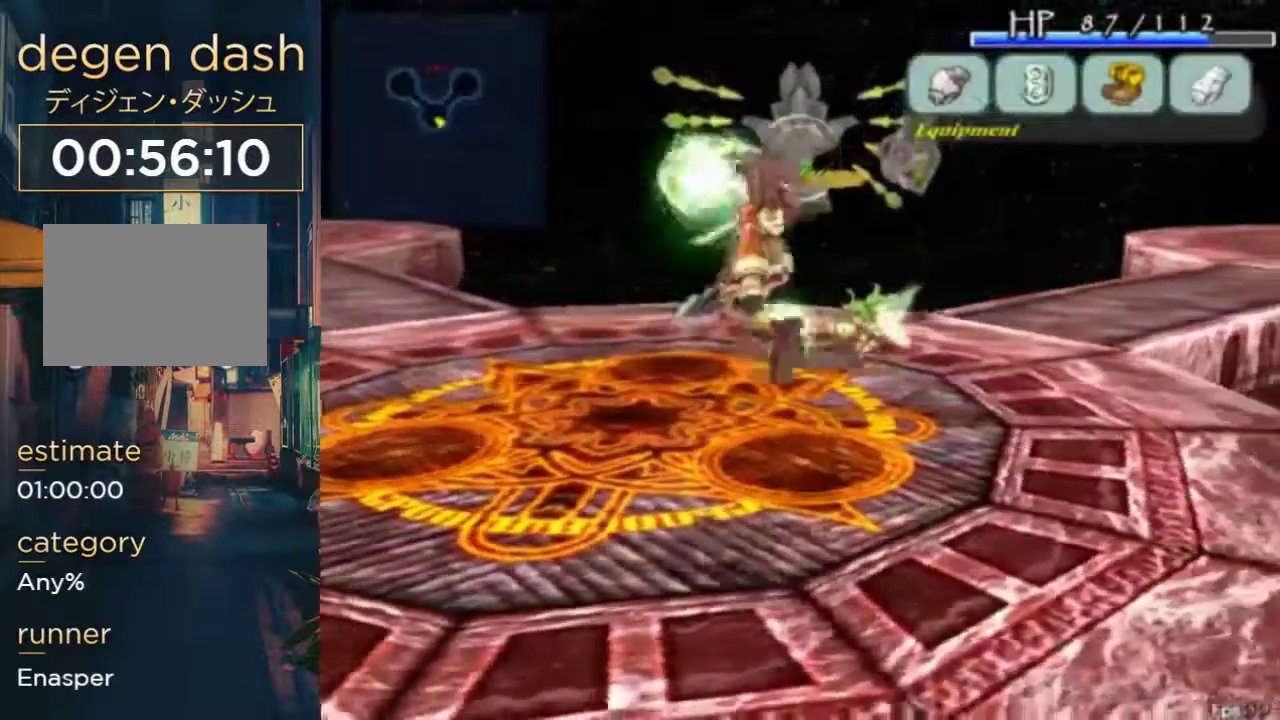
{"buttons": [], "left_stick": "center", "right_stick": "center", "events": [[33, "A", "up"], [233, "DPAD_LEFT", "up"], [233, "DPAD_UP", "up"]]}
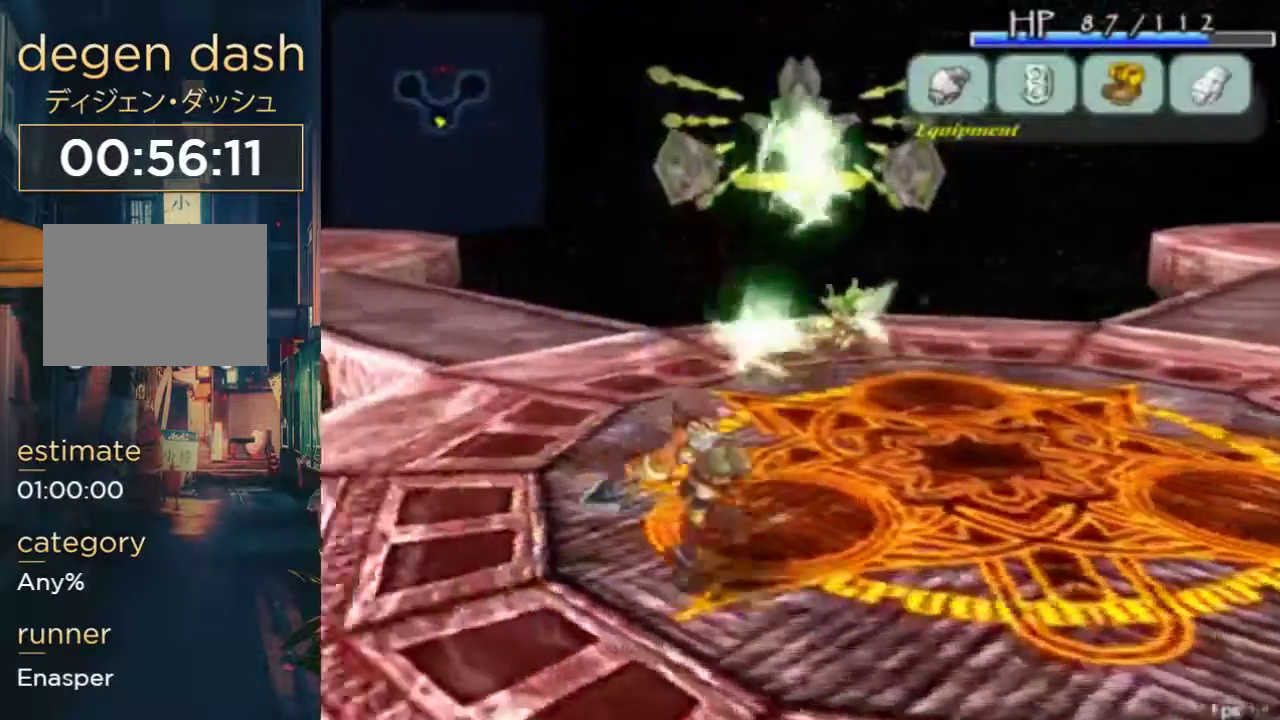
{"buttons": ["A"], "left_stick": "center", "right_stick": "center", "events": [[500, "A", "down"]]}
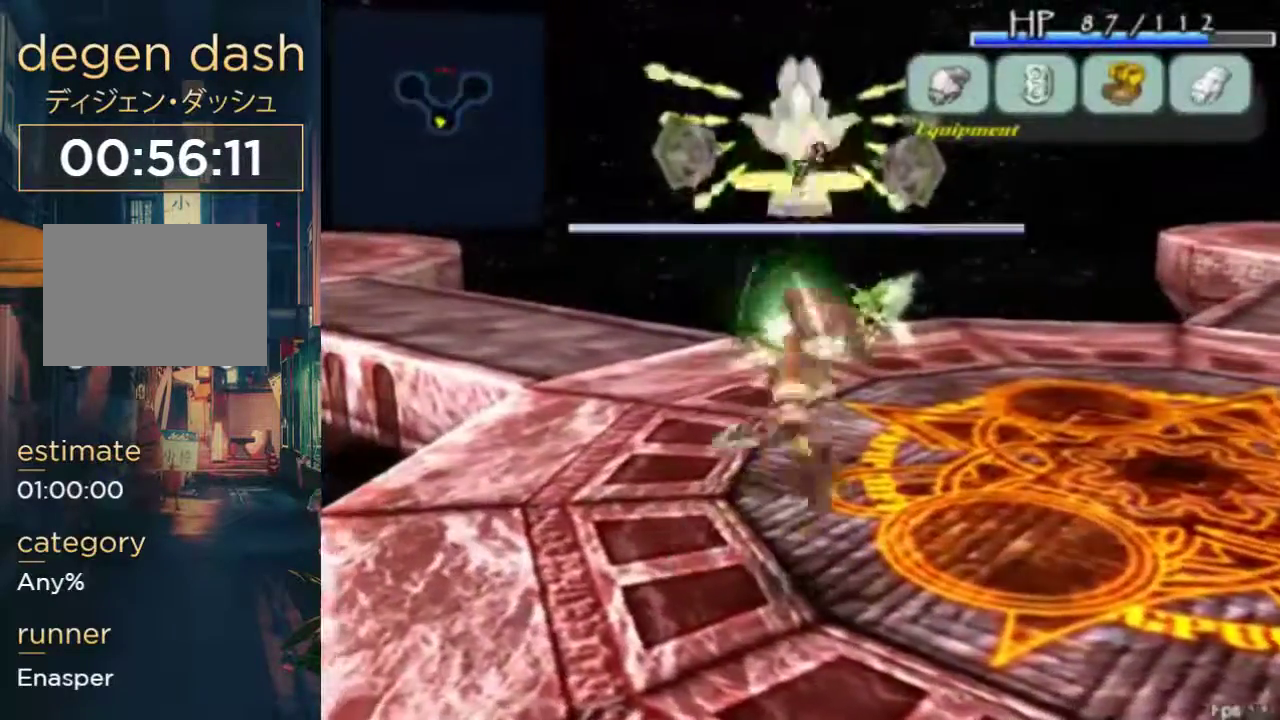
{"buttons": ["DPAD_DOWN"], "left_stick": "center", "right_stick": "center", "events": [[133, "A", "up"], [267, "DPAD_DOWN", "down"]]}
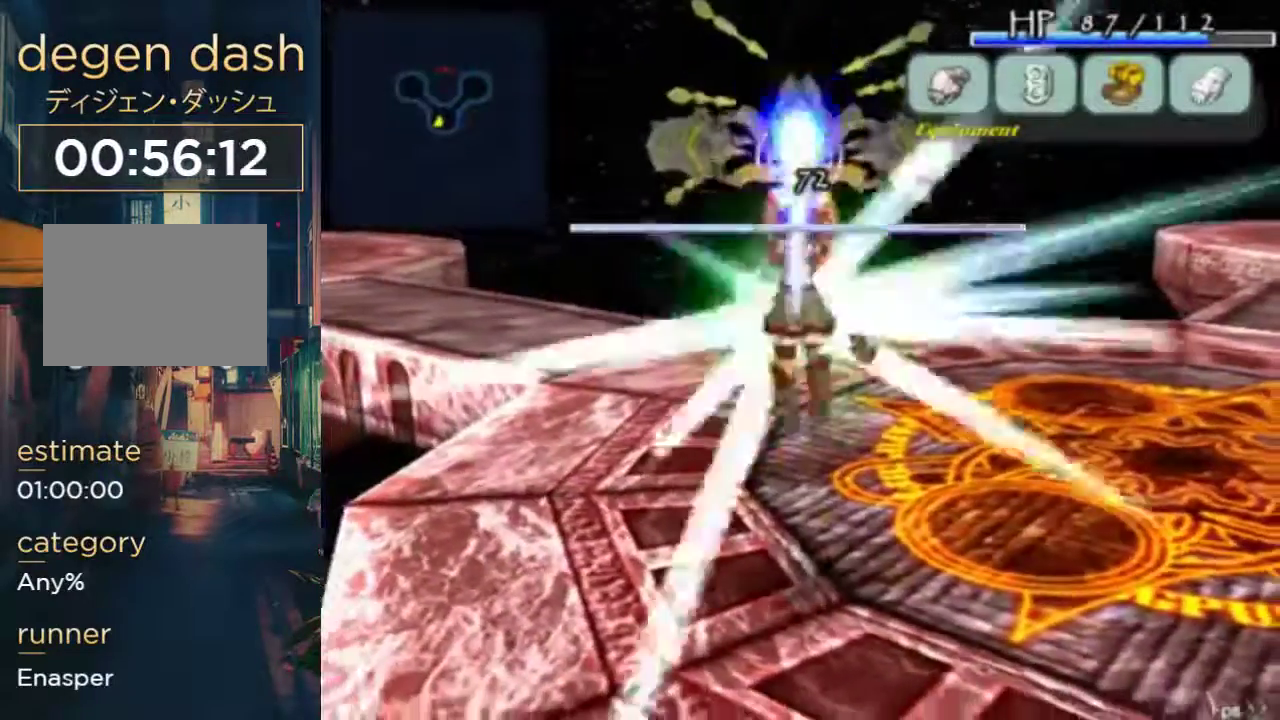
{"buttons": [], "left_stick": "center", "right_stick": "center", "events": [[333, "DPAD_DOWN", "up"]]}
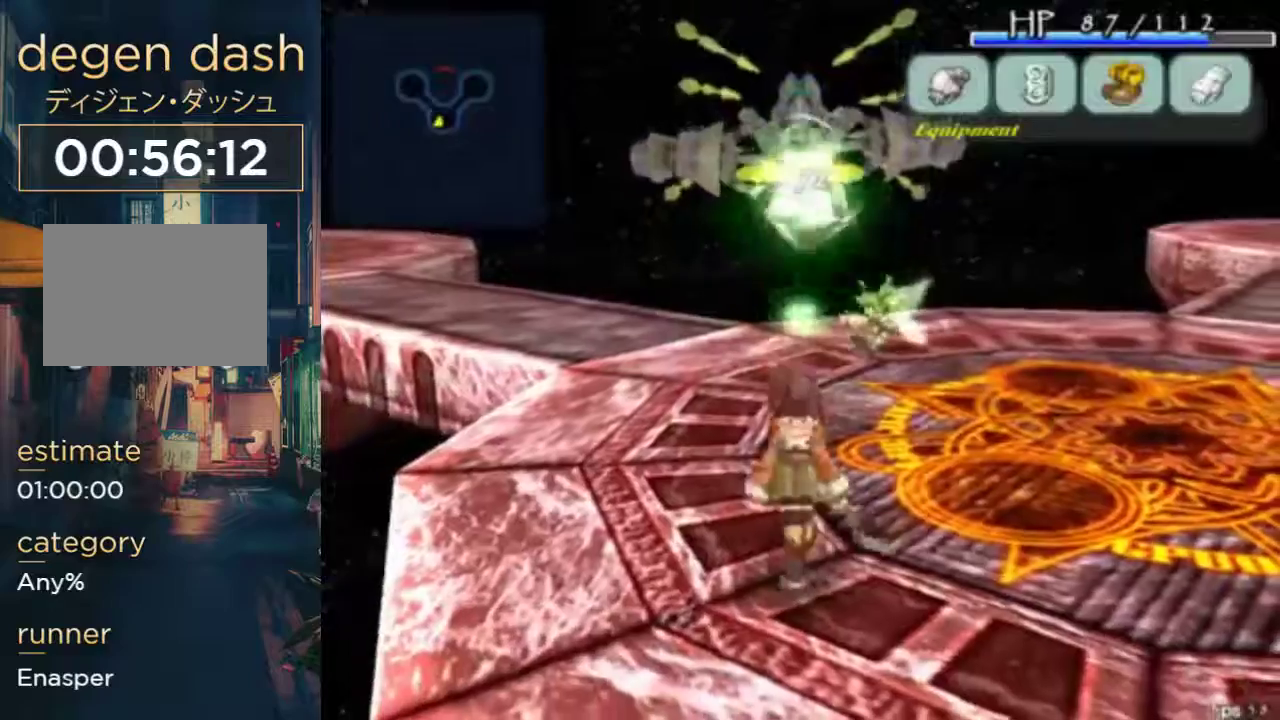
{"buttons": [], "left_stick": "center", "right_stick": "center", "events": [[200, "A", "down"], [233, "DPAD_RIGHT", "down"], [333, "A", "up"], [400, "DPAD_RIGHT", "up"]]}
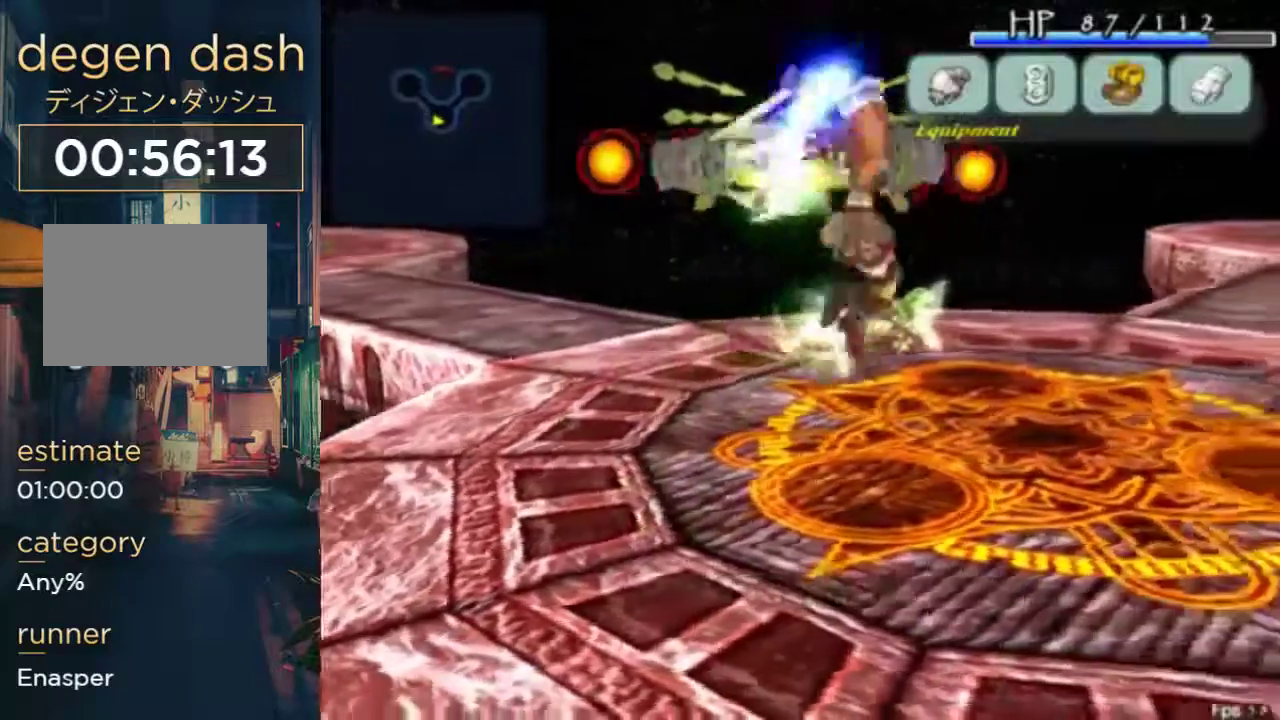
{"buttons": [], "left_stick": "center", "right_stick": "center", "events": []}
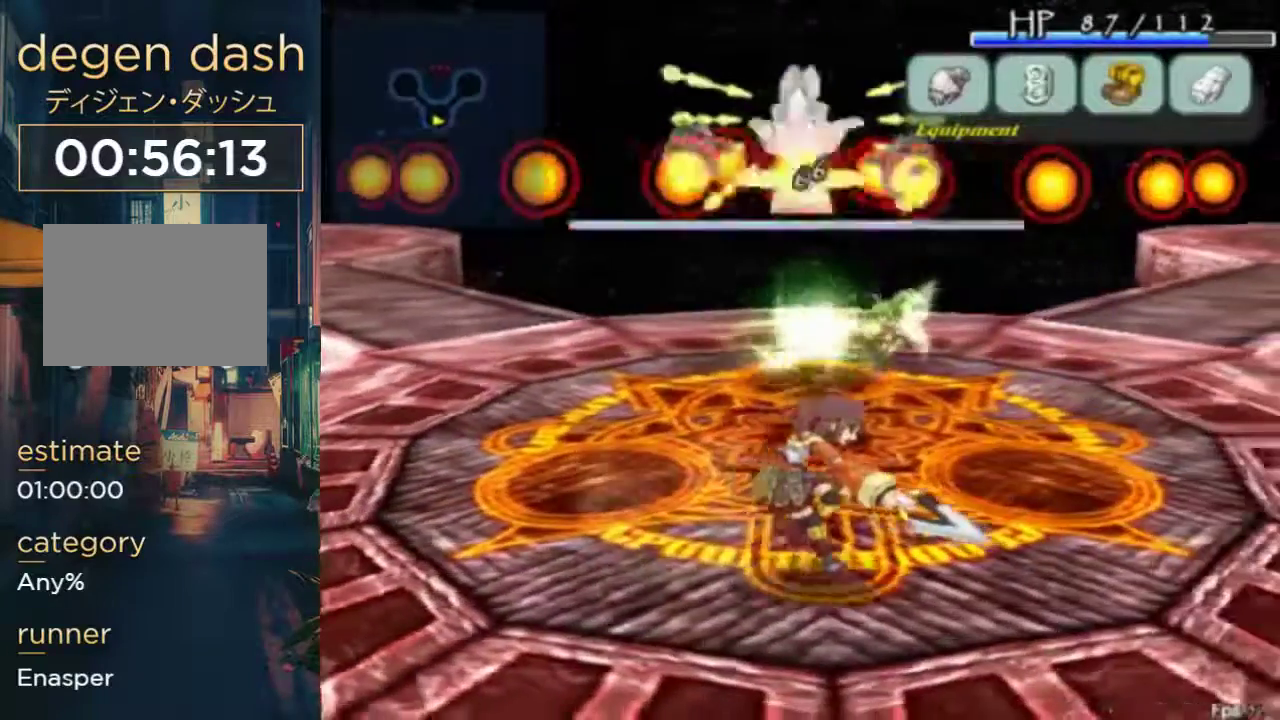
{"buttons": ["A"], "left_stick": "center", "right_stick": "center", "events": [[400, "A", "down"]]}
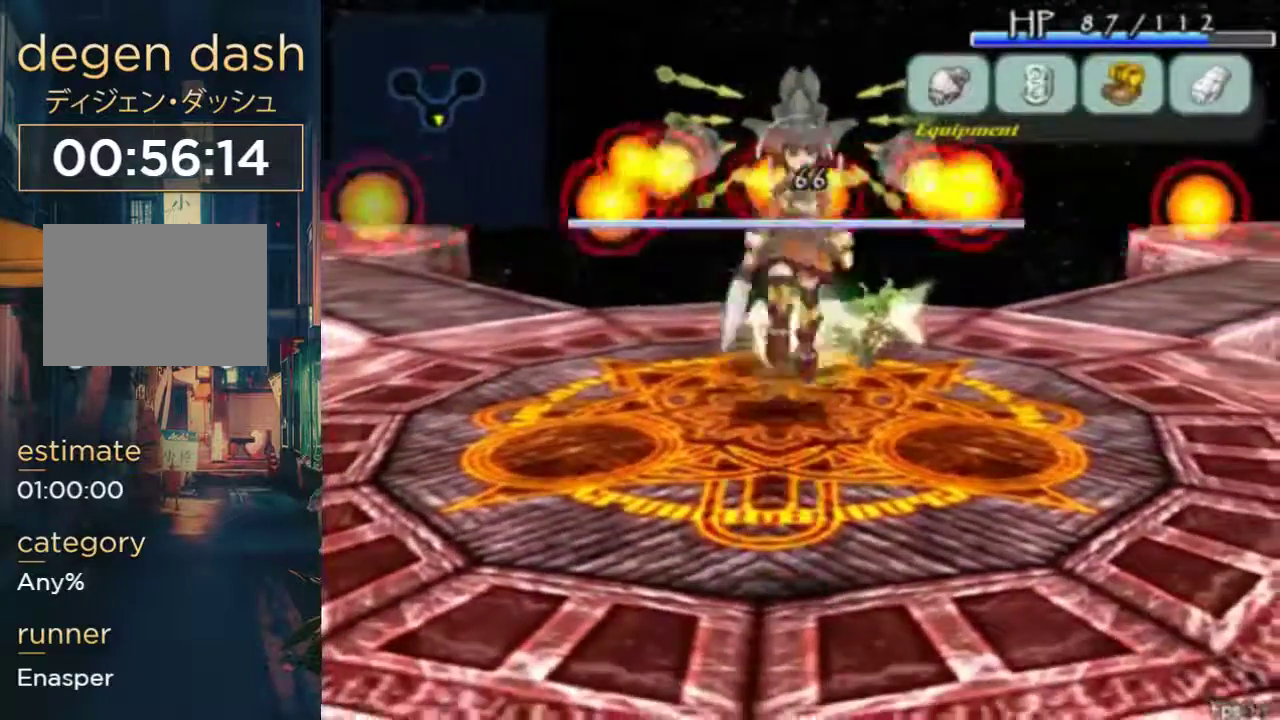
{"buttons": [], "left_stick": "center", "right_stick": "center", "events": [[33, "A", "up"]]}
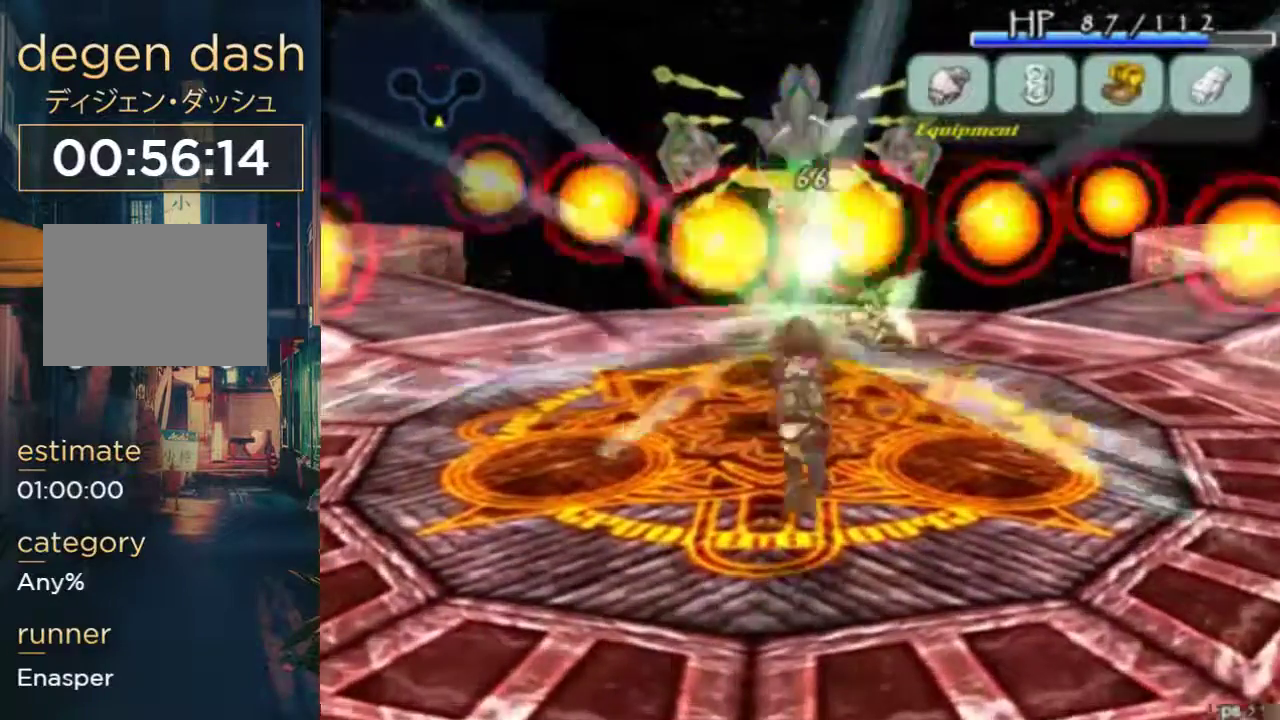
{"buttons": ["A", "DPAD_LEFT"], "left_stick": "center", "right_stick": "center", "events": [[433, "A", "down"], [433, "DPAD_LEFT", "down"]]}
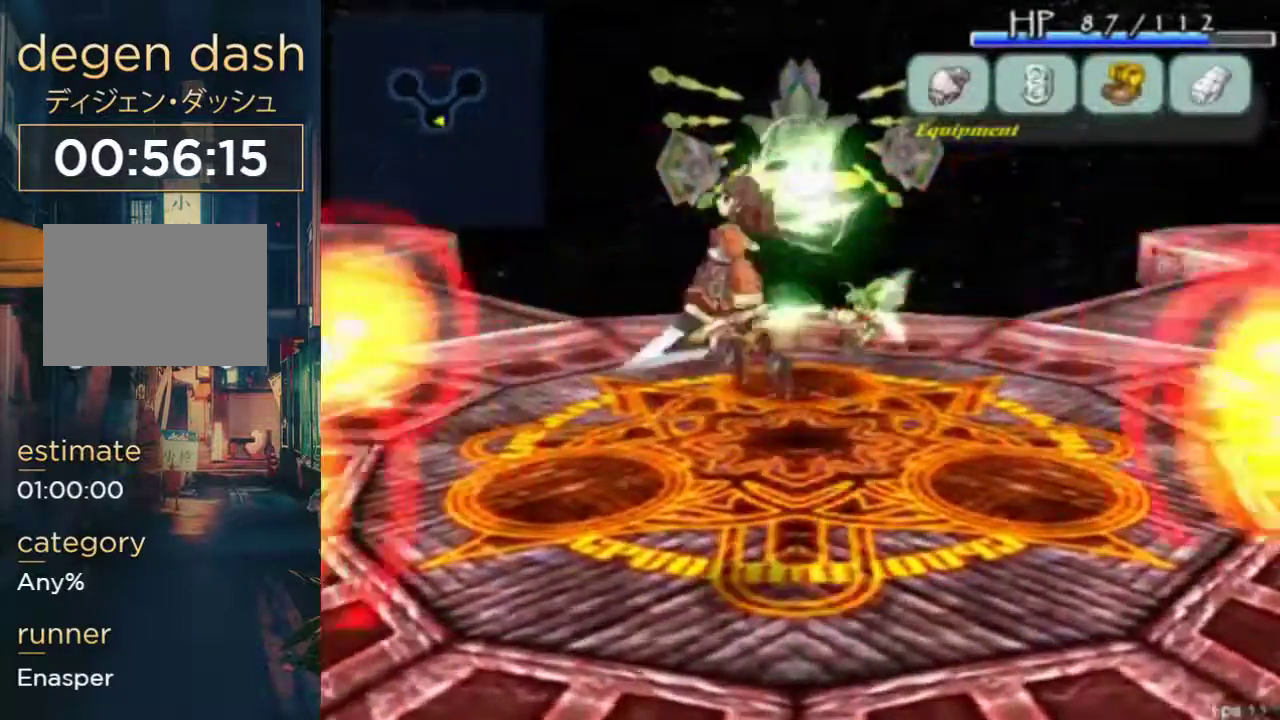
{"buttons": [], "left_stick": "center", "right_stick": "center", "events": [[67, "A", "up"], [267, "DPAD_LEFT", "up"]]}
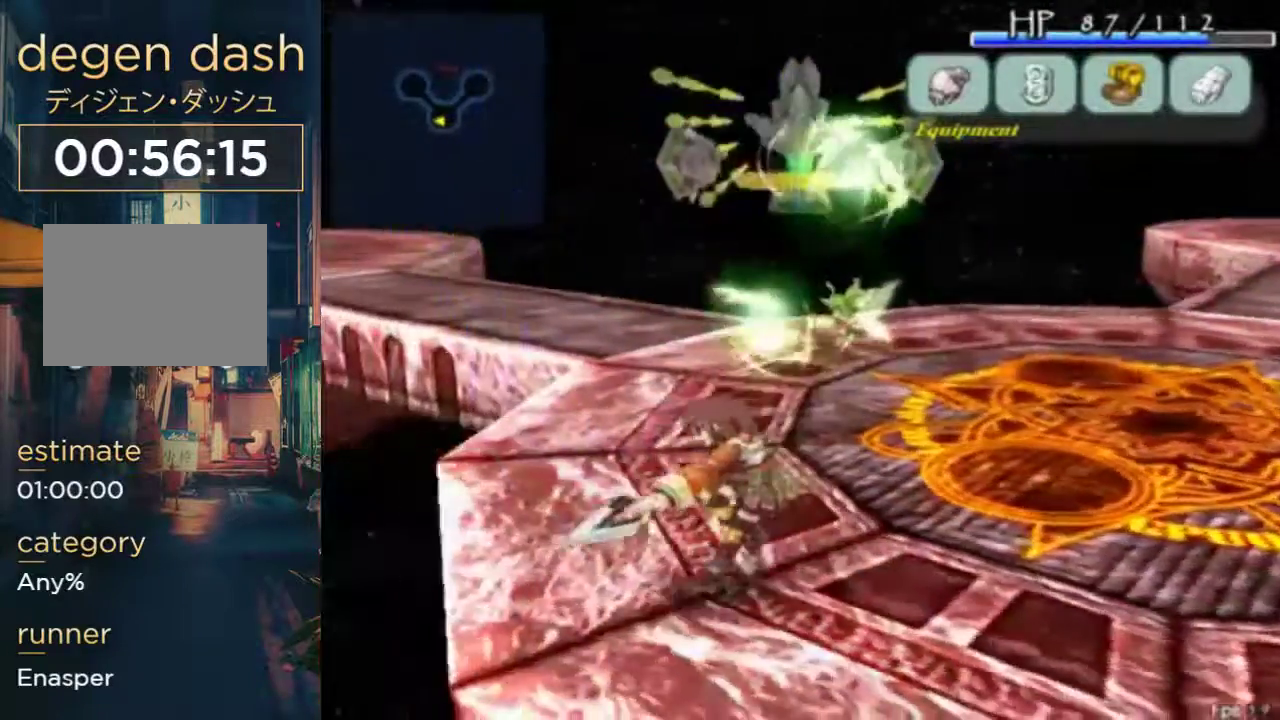
{"buttons": ["DPAD_RIGHT"], "left_stick": "center", "right_stick": "center", "events": [[367, "DPAD_RIGHT", "down"]]}
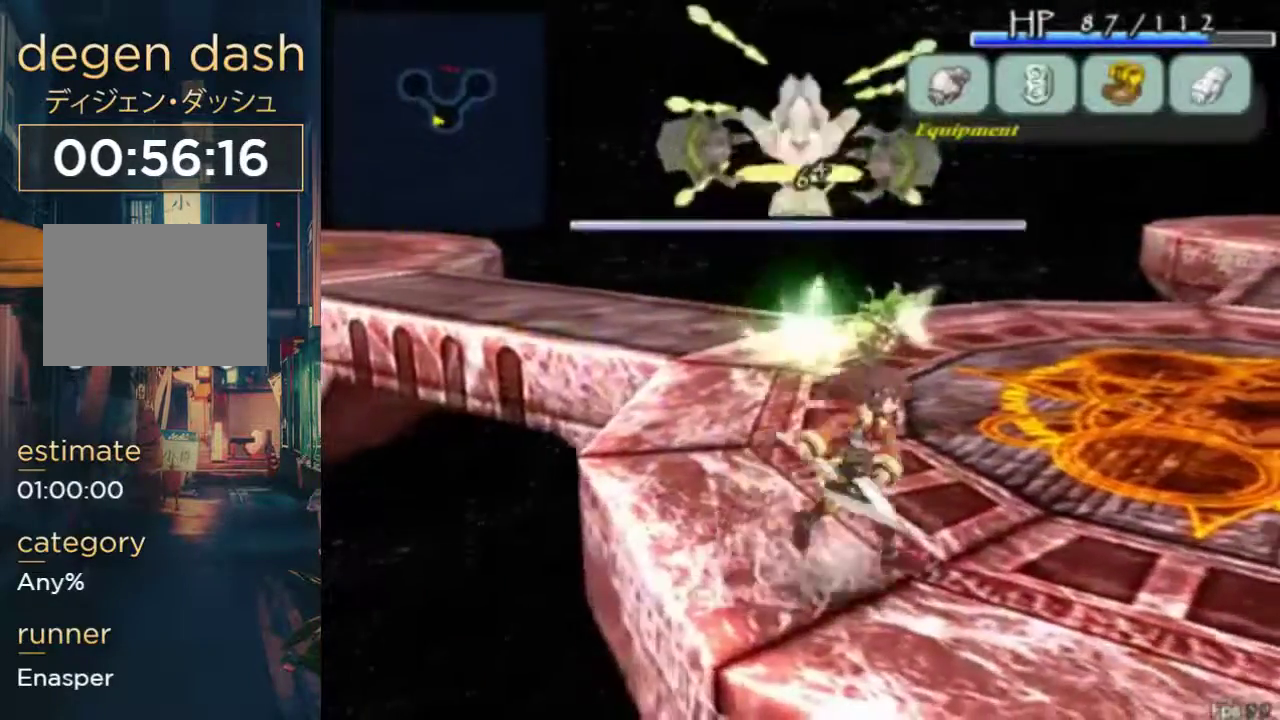
{"buttons": [], "left_stick": "center", "right_stick": "center", "events": [[67, "DPAD_RIGHT", "up"], [300, "A", "down"], [400, "A", "up"]]}
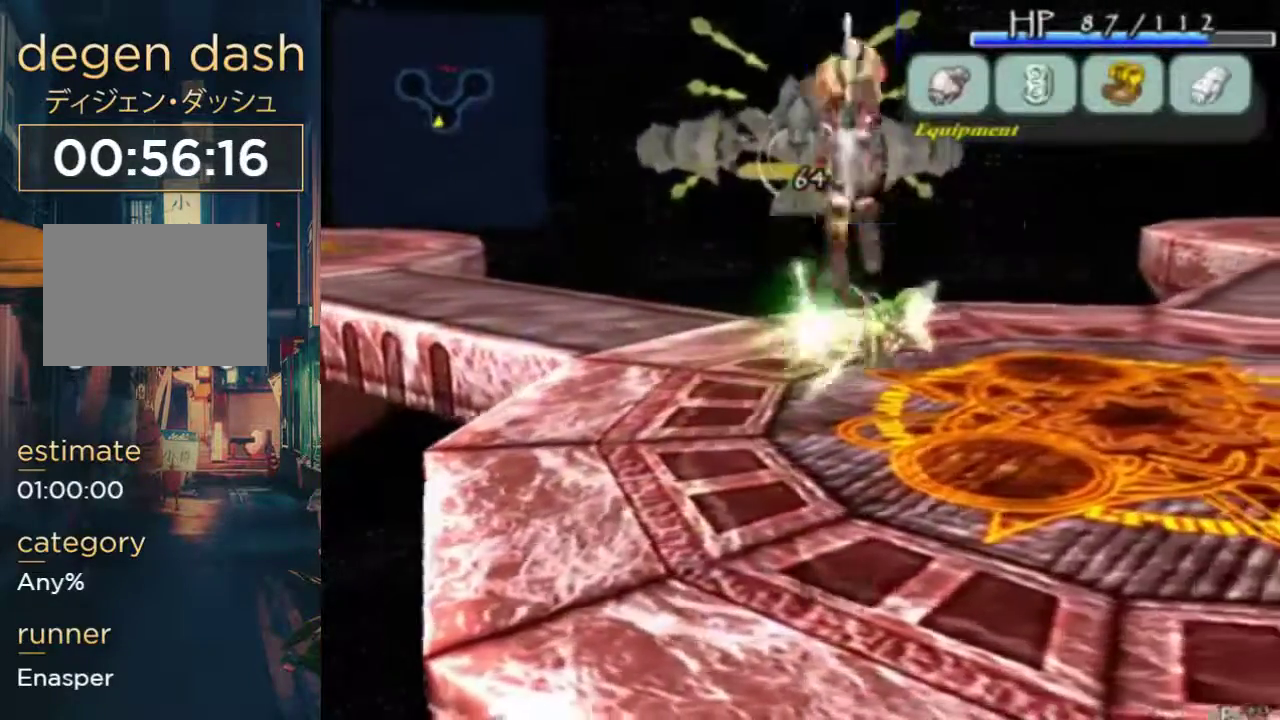
{"buttons": [], "left_stick": "center", "right_stick": "center", "events": [[33, "DPAD_LEFT", "down"], [267, "DPAD_LEFT", "up"]]}
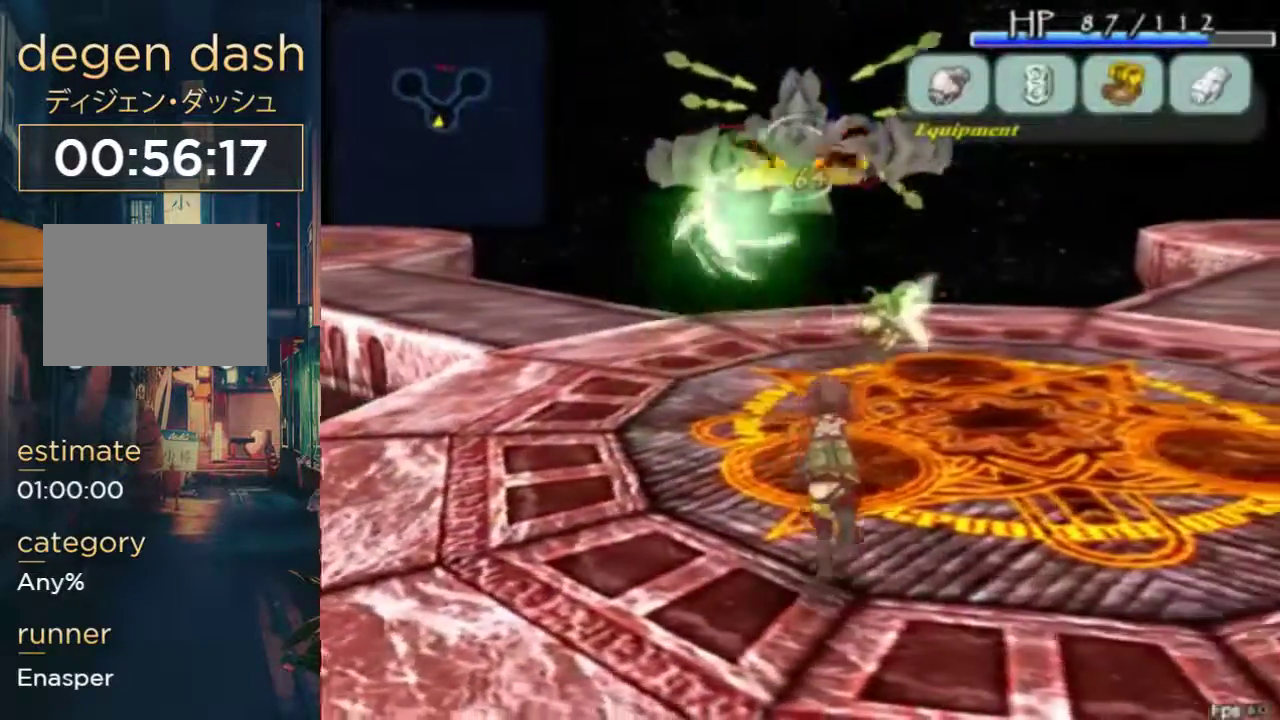
{"buttons": [], "left_stick": "center", "right_stick": "center", "events": [[200, "A", "down"], [300, "A", "up"]]}
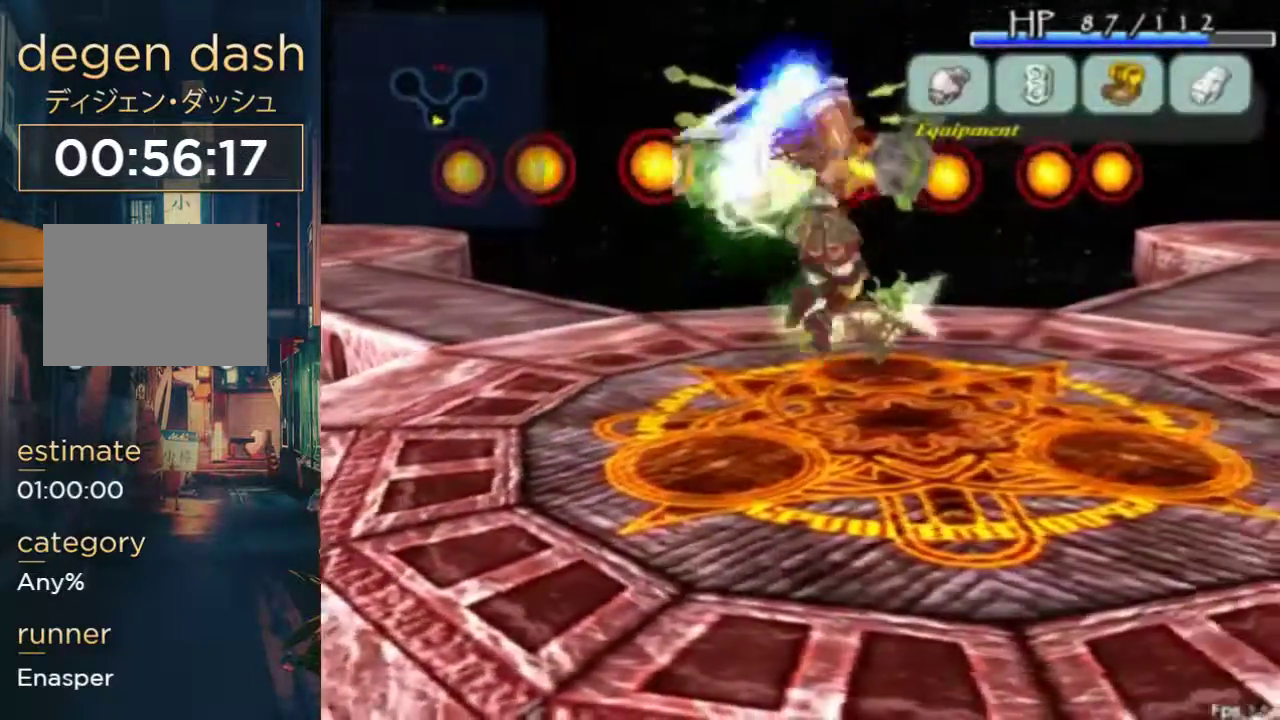
{"buttons": ["DPAD_RIGHT"], "left_stick": "center", "right_stick": "center", "events": [[167, "DPAD_RIGHT", "down"]]}
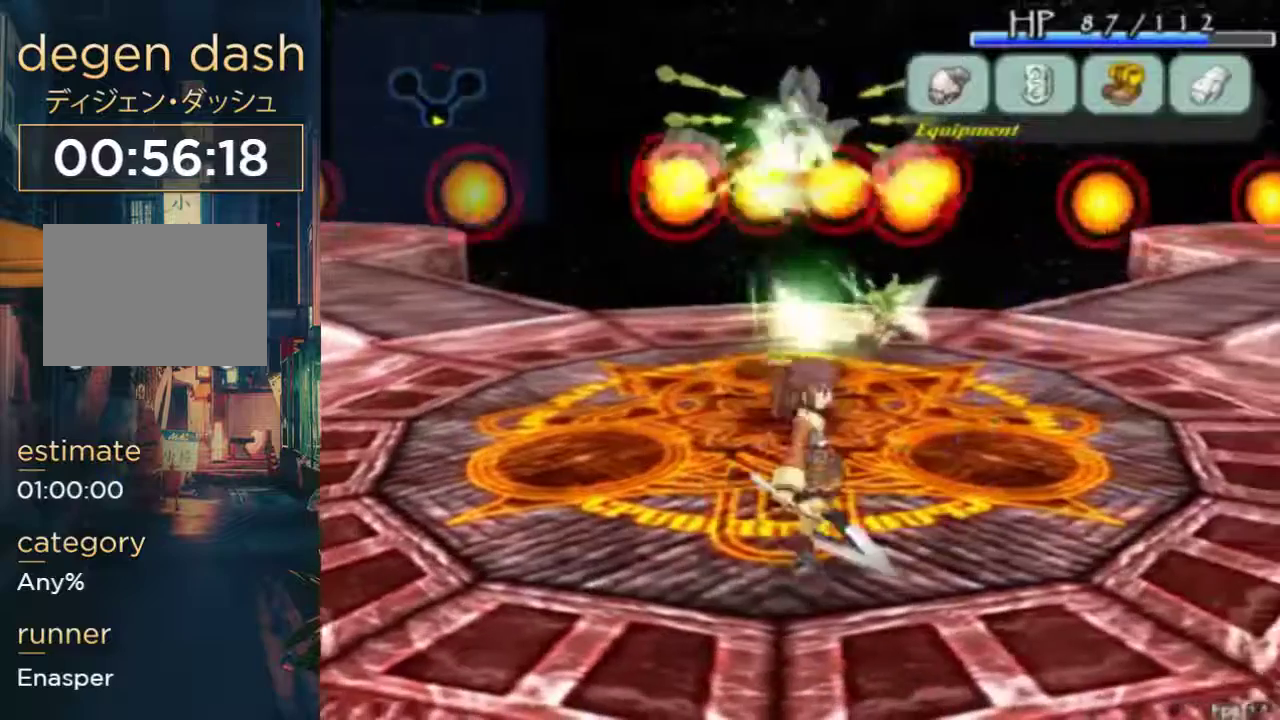
{"buttons": ["A", "DPAD_RIGHT"], "left_stick": "center", "right_stick": "center", "events": [[400, "A", "down"]]}
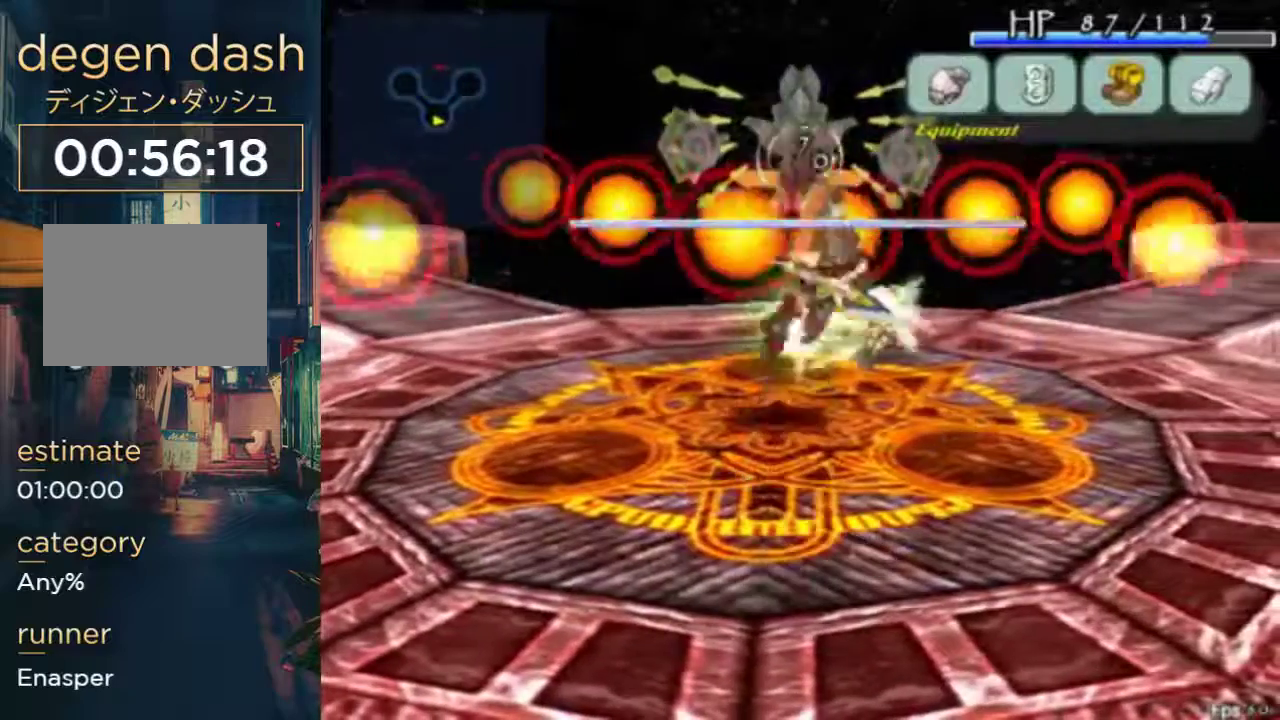
{"buttons": [], "left_stick": "center", "right_stick": "center", "events": [[33, "A", "up"], [233, "DPAD_RIGHT", "up"]]}
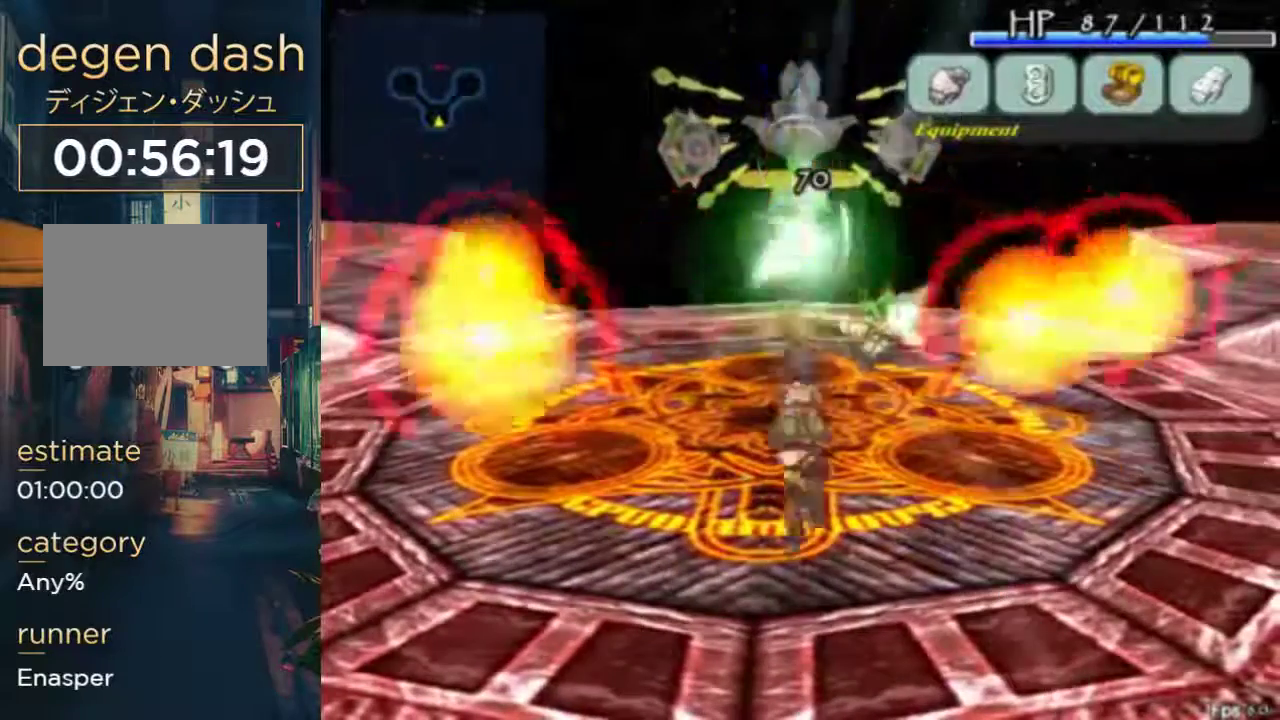
{"buttons": ["A"], "left_stick": "center", "right_stick": "center", "events": [[467, "A", "down"]]}
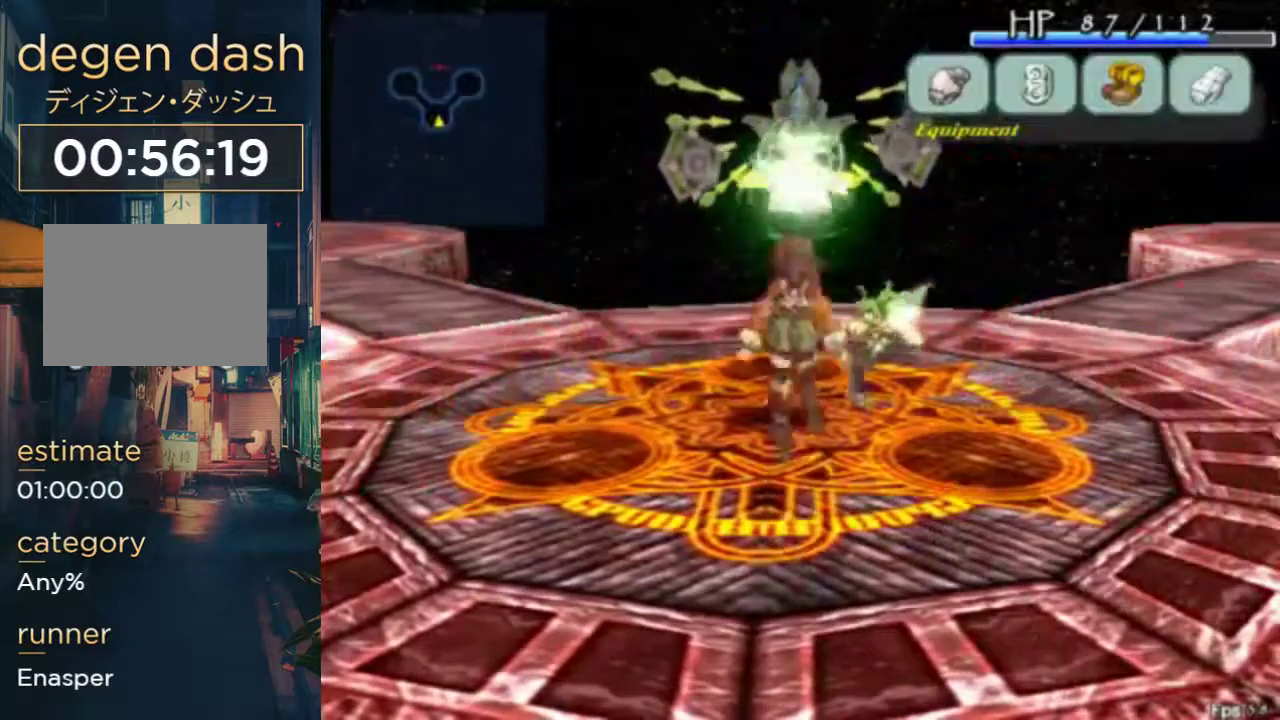
{"buttons": [], "left_stick": "center", "right_stick": "center", "events": [[33, "A", "up"]]}
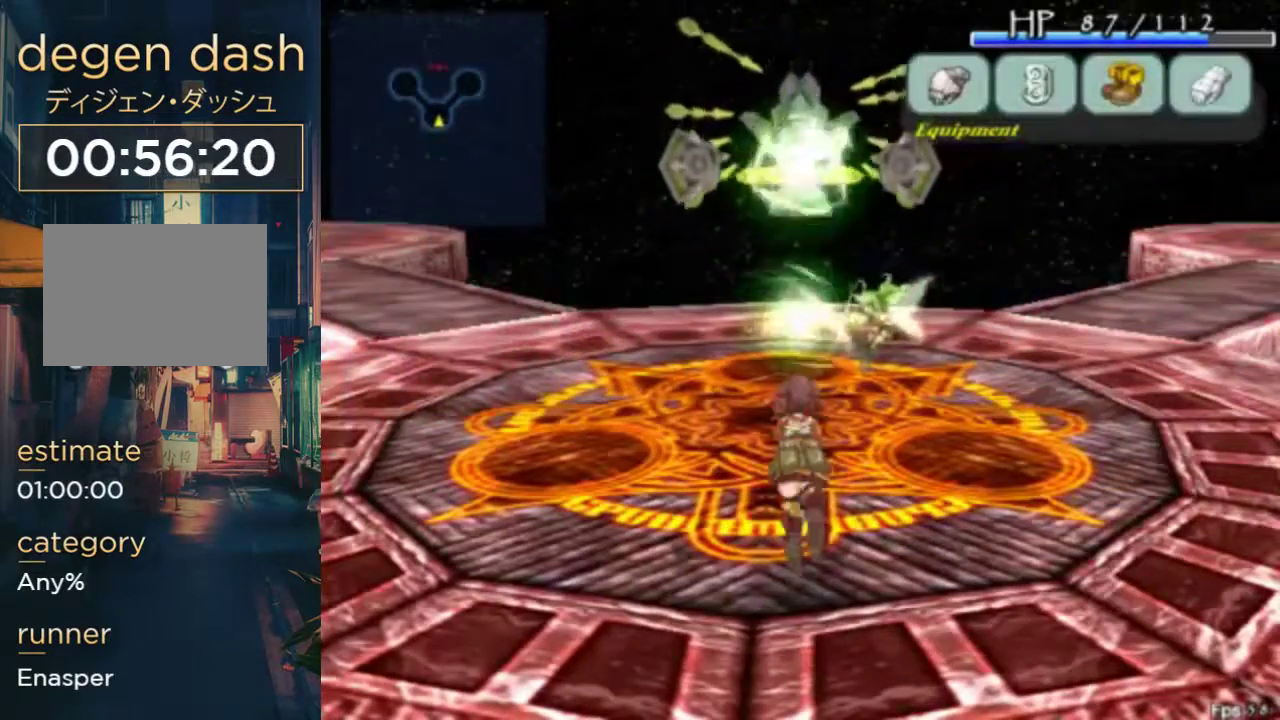
{"buttons": [], "left_stick": "center", "right_stick": "center", "events": []}
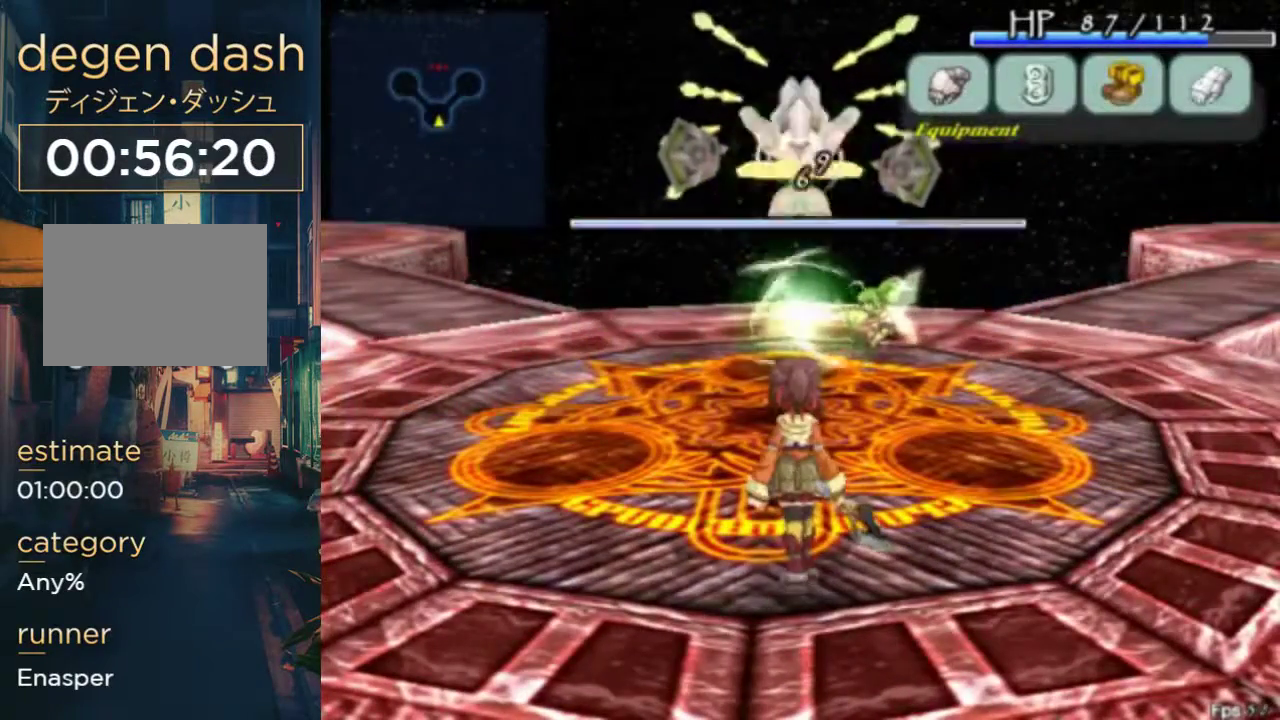
{"buttons": [], "left_stick": "center", "right_stick": "center", "events": []}
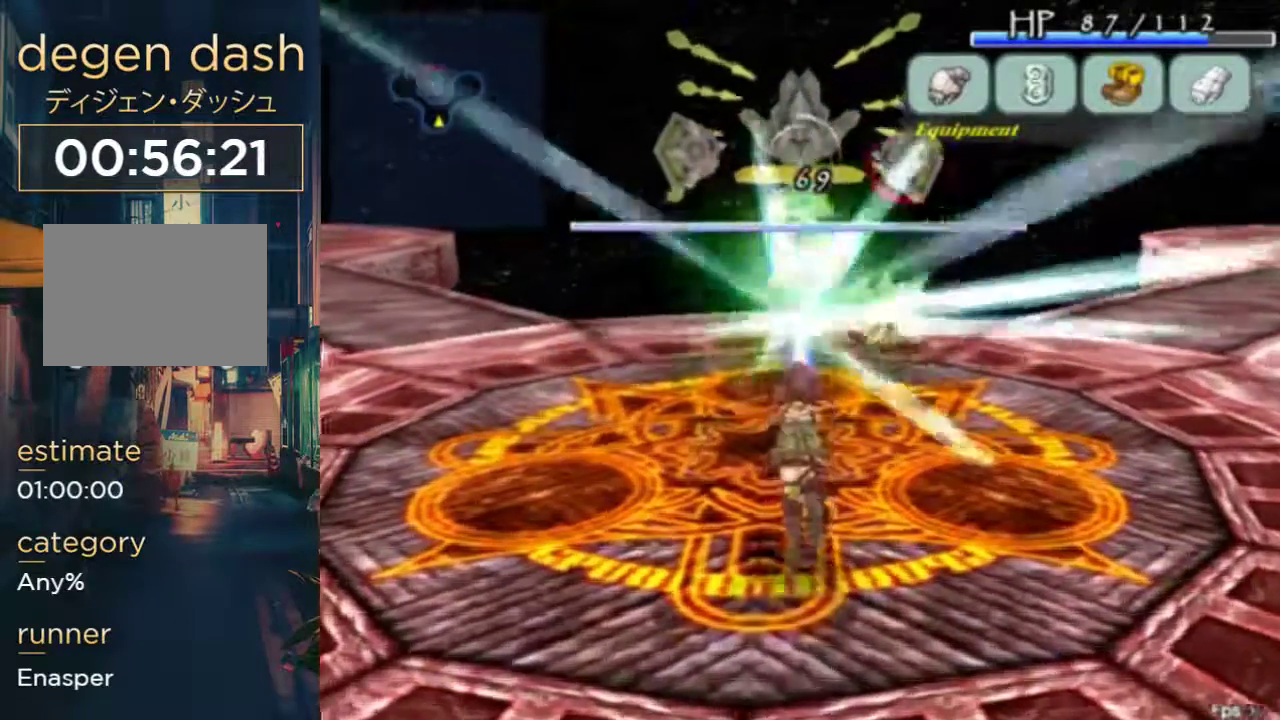
{"buttons": ["DPAD_RIGHT"], "left_stick": "center", "right_stick": "center", "events": [[500, "DPAD_RIGHT", "down"]]}
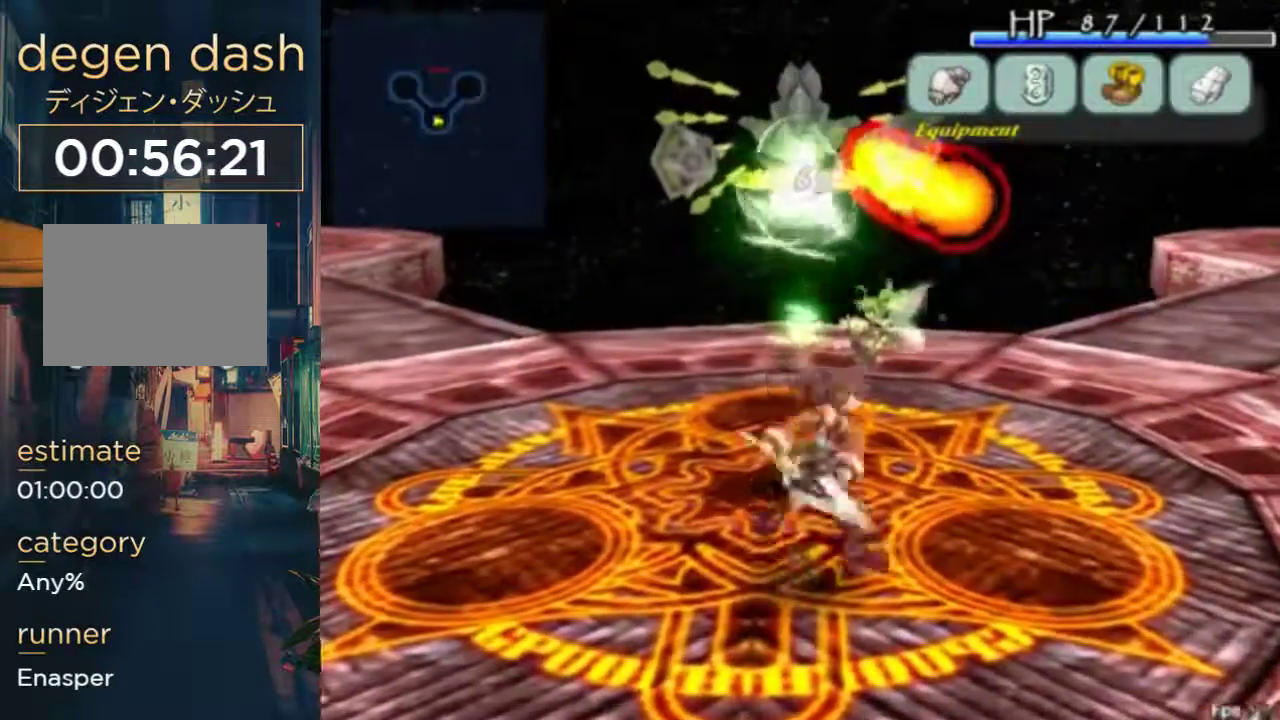
{"buttons": [], "left_stick": "center", "right_stick": "center", "events": [[33, "A", "down"], [133, "A", "up"], [200, "DPAD_RIGHT", "up"]]}
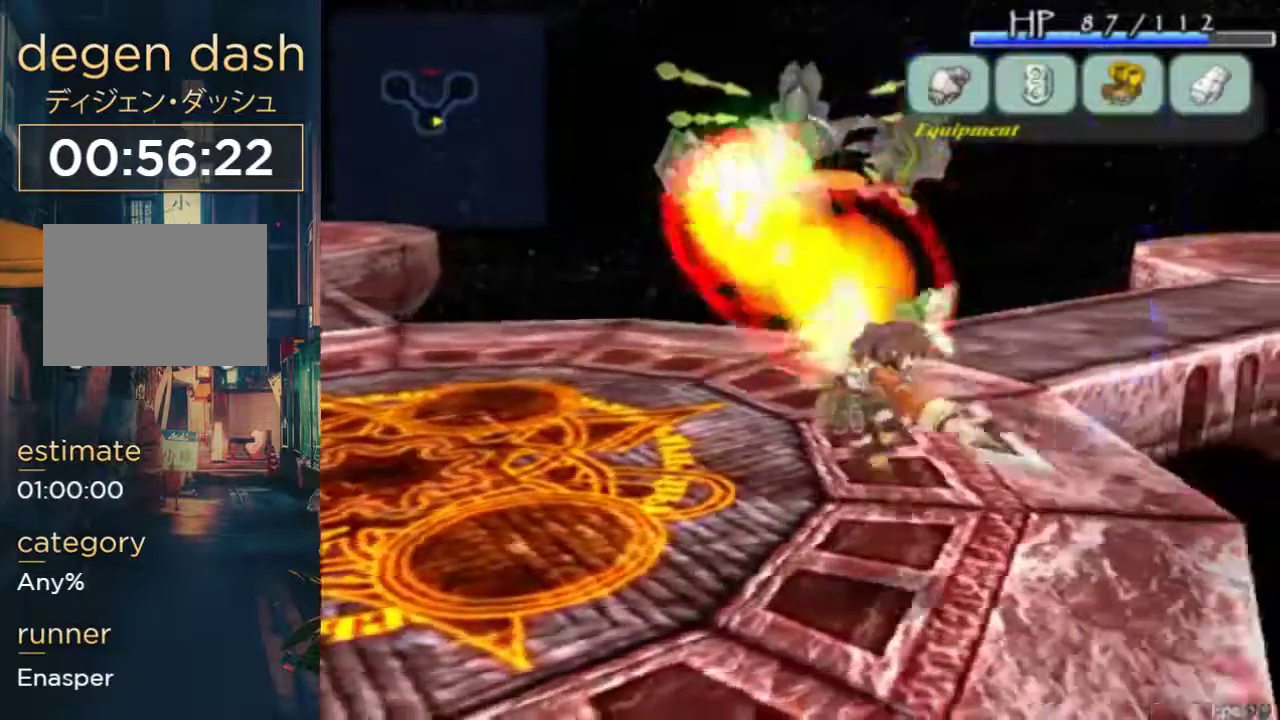
{"buttons": [], "left_stick": "center", "right_stick": "center", "events": []}
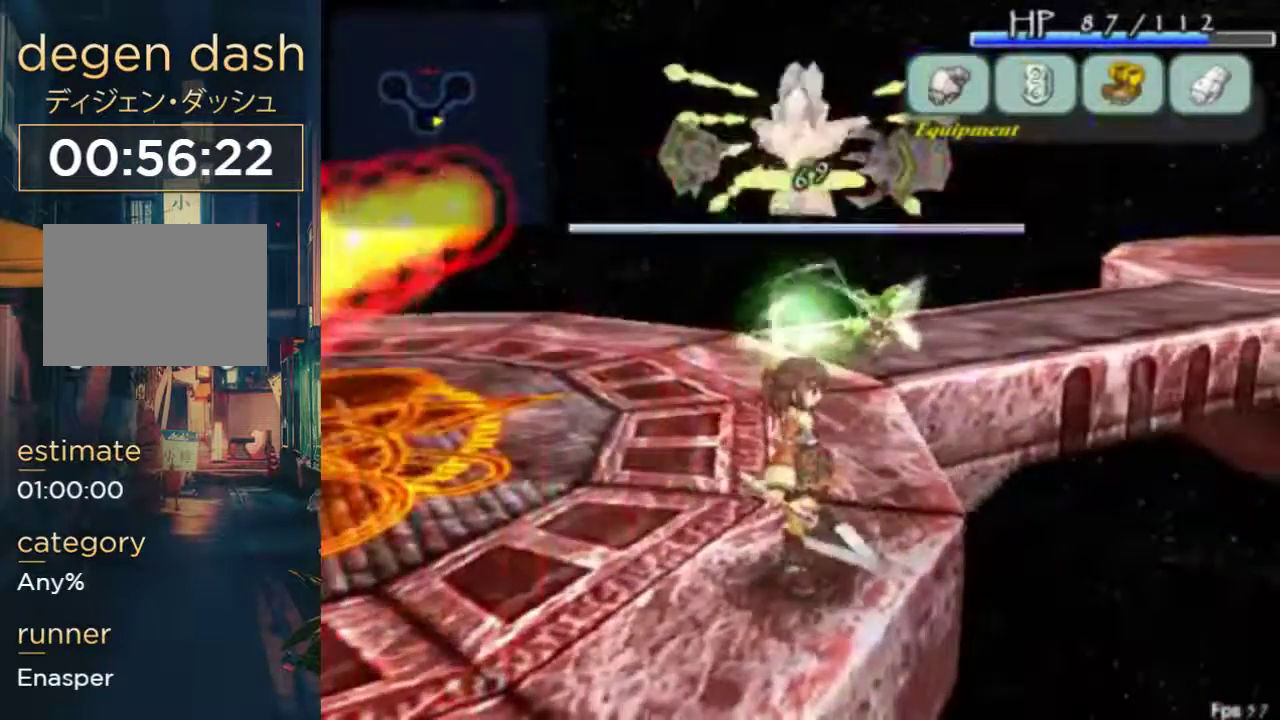
{"buttons": [], "left_stick": "center", "right_stick": "center", "events": [[33, "DPAD_LEFT", "down"], [267, "A", "down"], [433, "A", "up"], [500, "DPAD_LEFT", "up"]]}
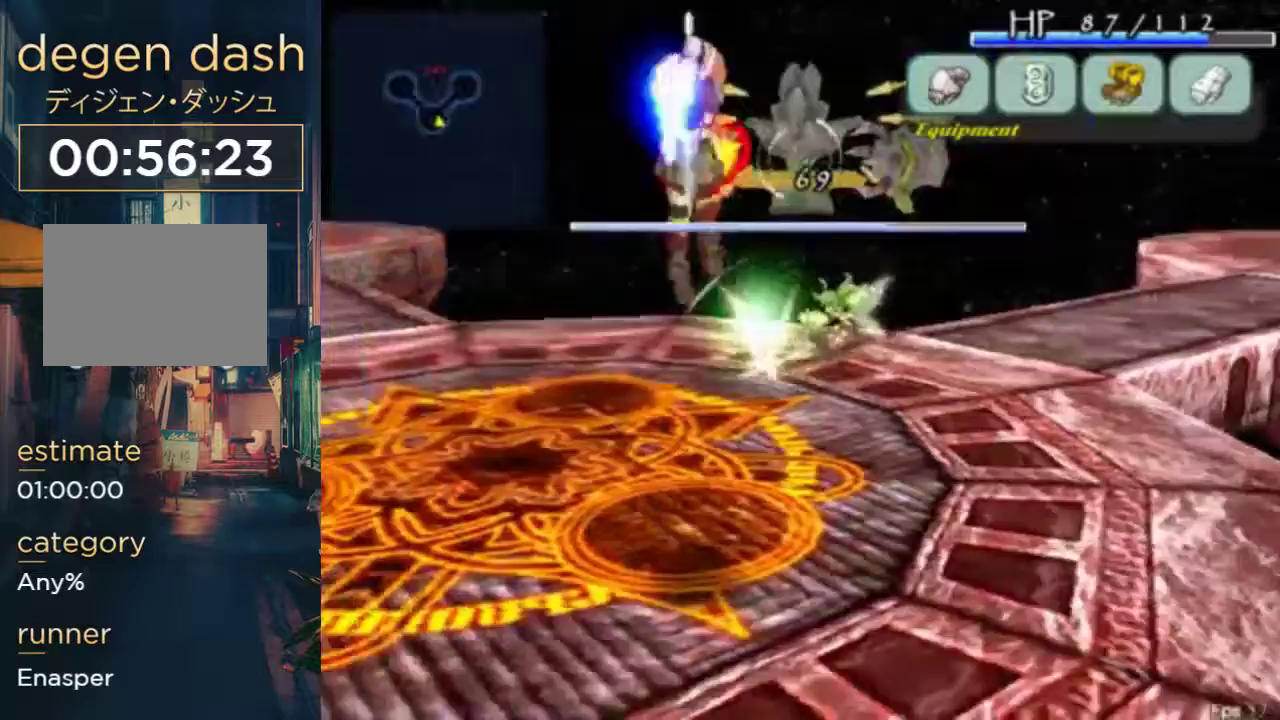
{"buttons": [], "left_stick": "center", "right_stick": "center", "events": []}
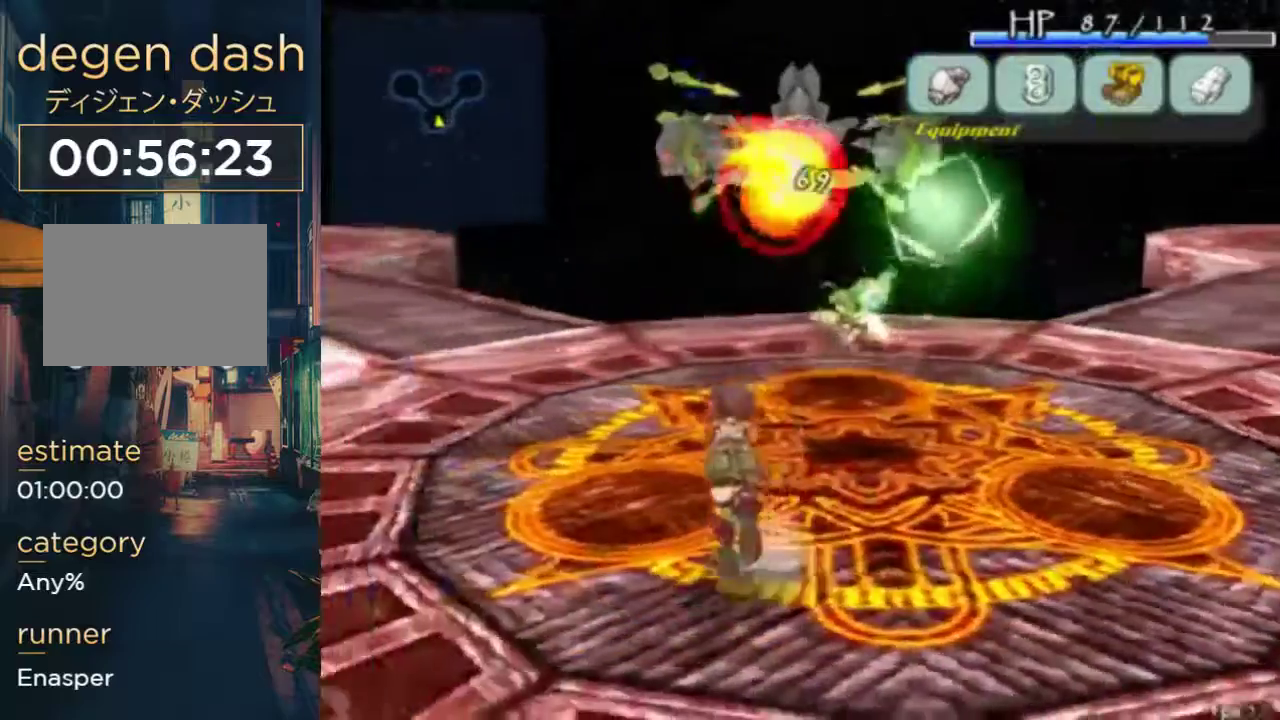
{"buttons": ["DPAD_LEFT"], "left_stick": "center", "right_stick": "center", "events": [[233, "A", "down"], [367, "A", "up"], [367, "DPAD_LEFT", "down"]]}
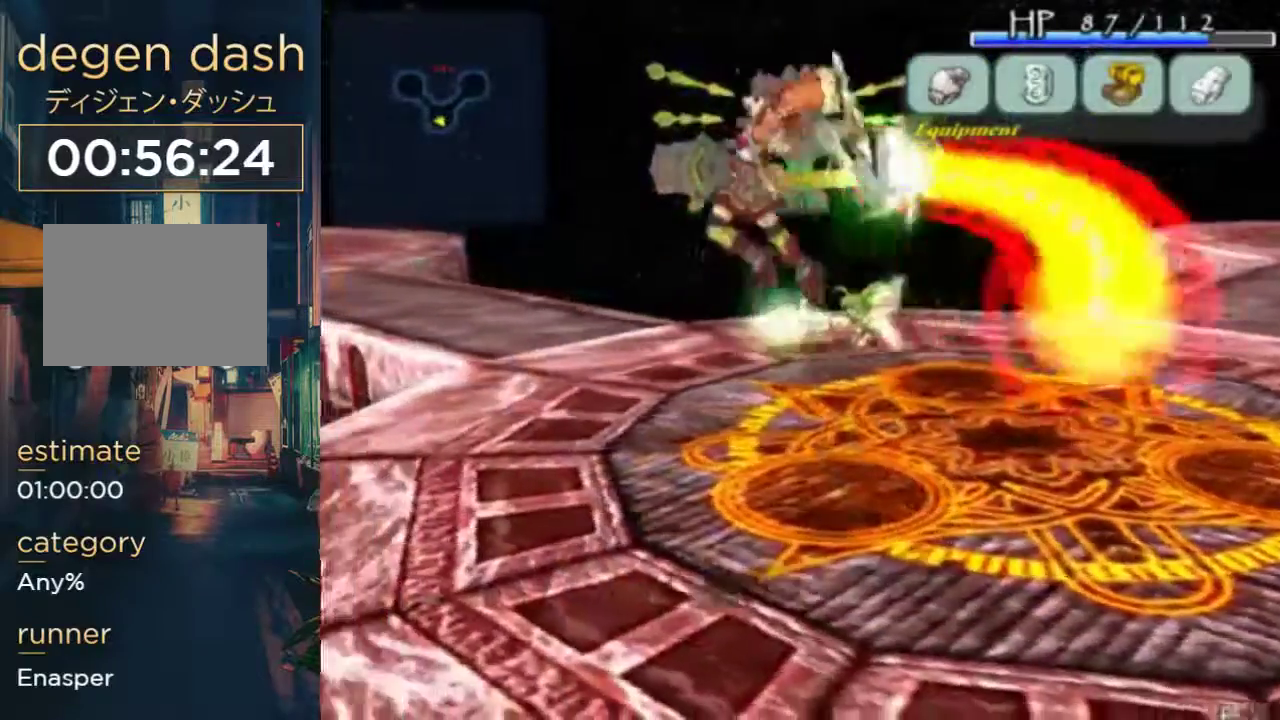
{"buttons": [], "left_stick": "center", "right_stick": "center", "events": [[33, "DPAD_LEFT", "up"]]}